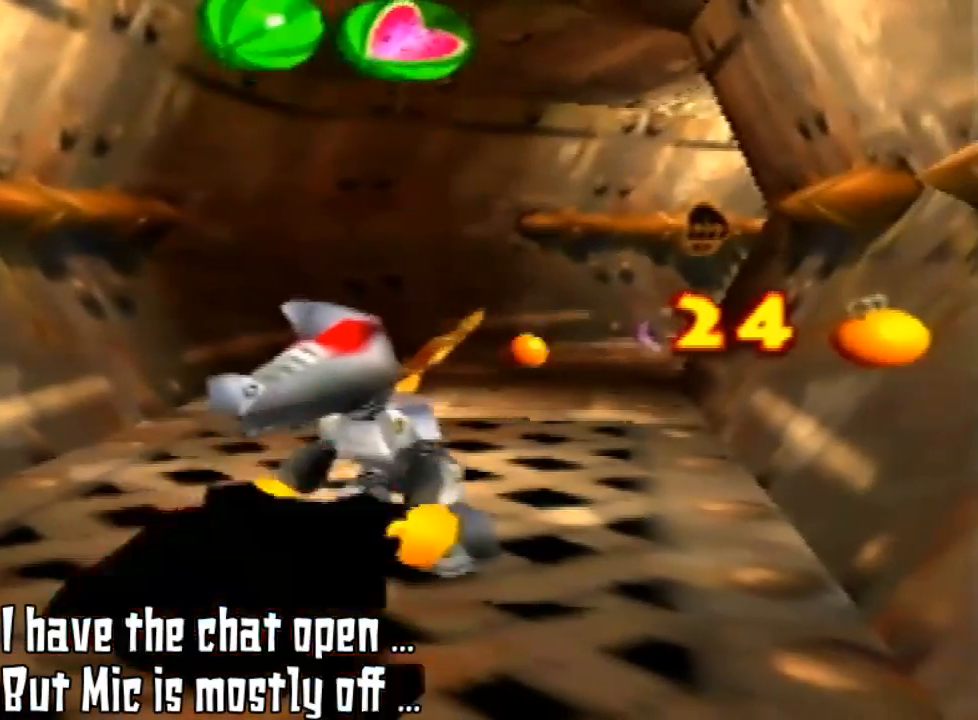
Gameplay with a controller (Nintendo layout); each line is a JSON object with the inputs held at the frame after it. "events" lists button and stick changes between this image and that frame as [ms after this image, input, new state], when the widget could be followed in between. Not read: L3 R3.
{"buttons": ["Z"], "left_stick": "up-right", "events": [[67, "C_RIGHT", "down"], [200, "C_RIGHT", "up"]]}
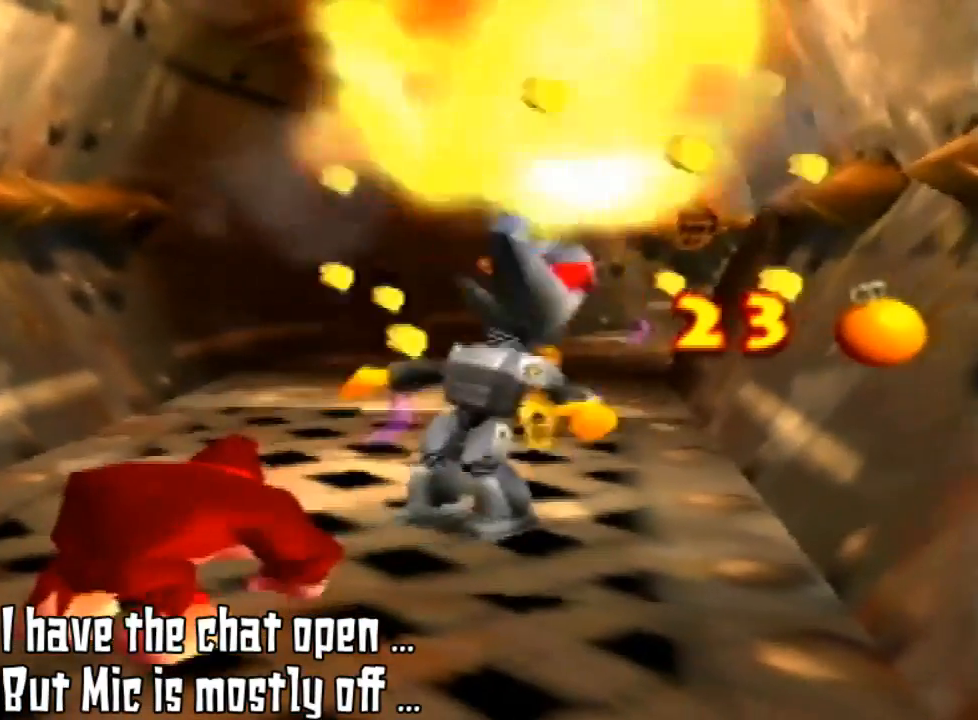
{"buttons": ["Z"], "left_stick": "up", "events": [[300, "left_stick", "up"]]}
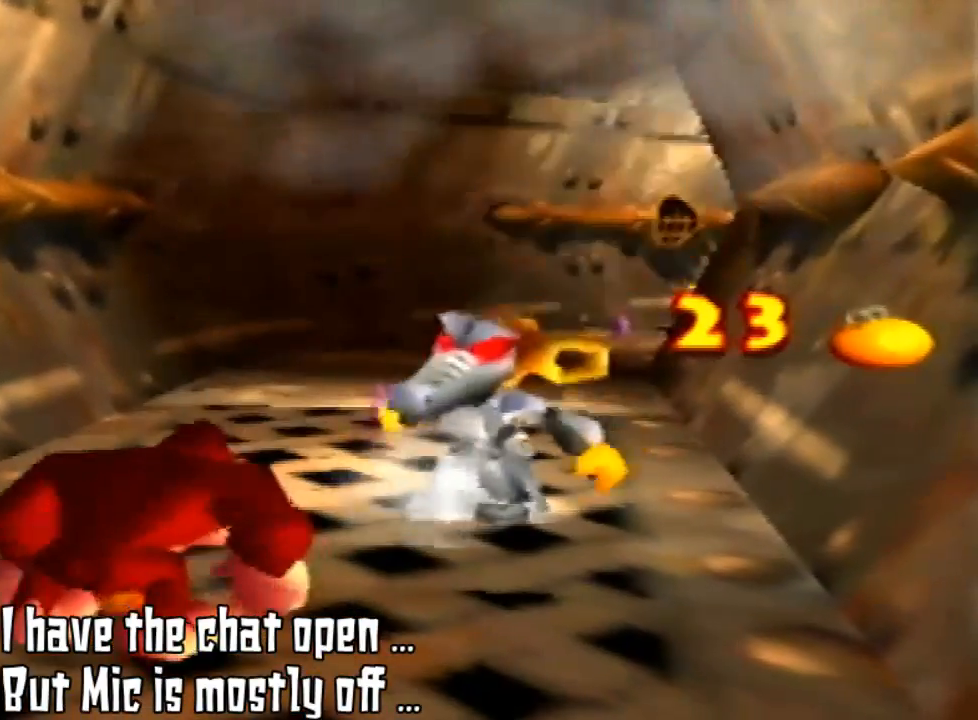
{"buttons": [], "left_stick": "up", "events": [[267, "Z", "up"]]}
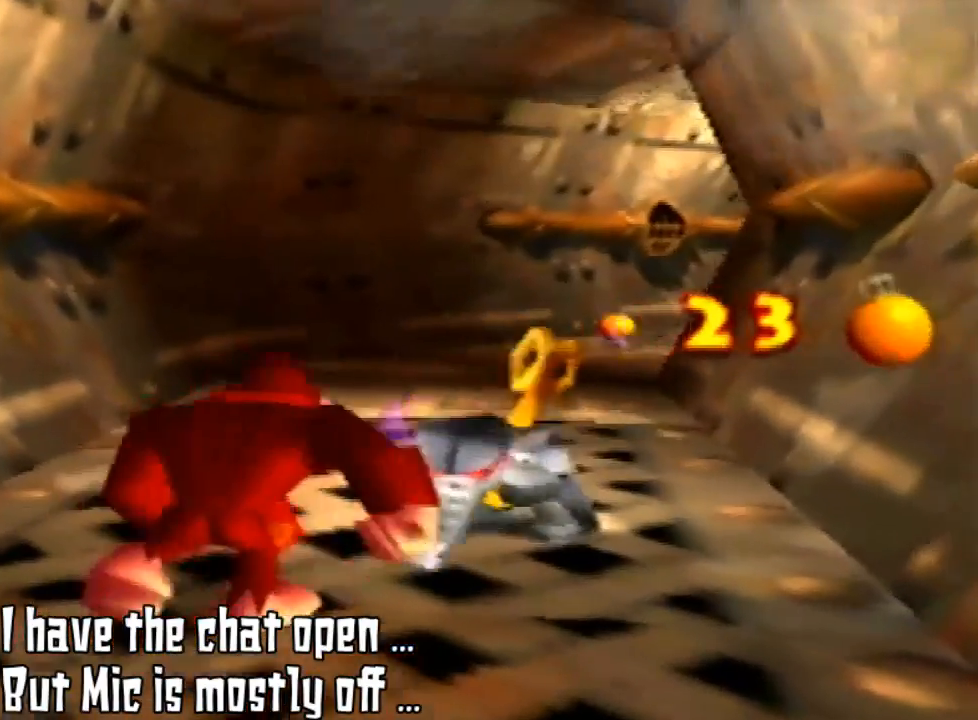
{"buttons": [], "left_stick": "up", "events": []}
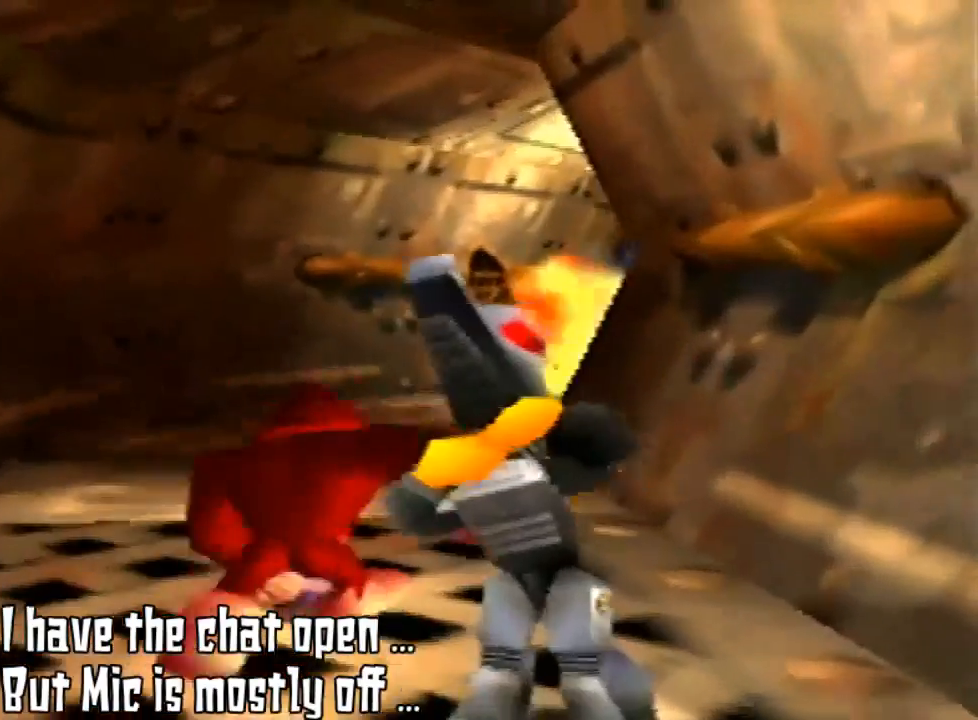
{"buttons": ["B", "Z"], "left_stick": "center", "events": [[300, "B", "down"], [300, "Z", "down"], [300, "left_stick", "center"]]}
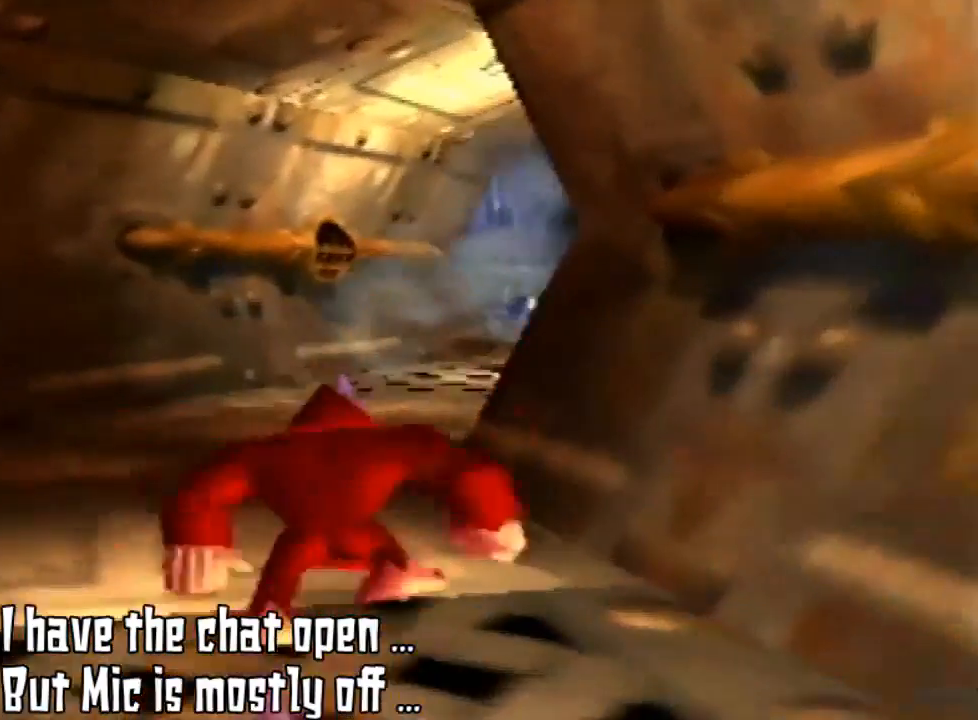
{"buttons": [], "left_stick": "up", "events": [[300, "B", "up"], [300, "Z", "up"], [300, "left_stick", "up"]]}
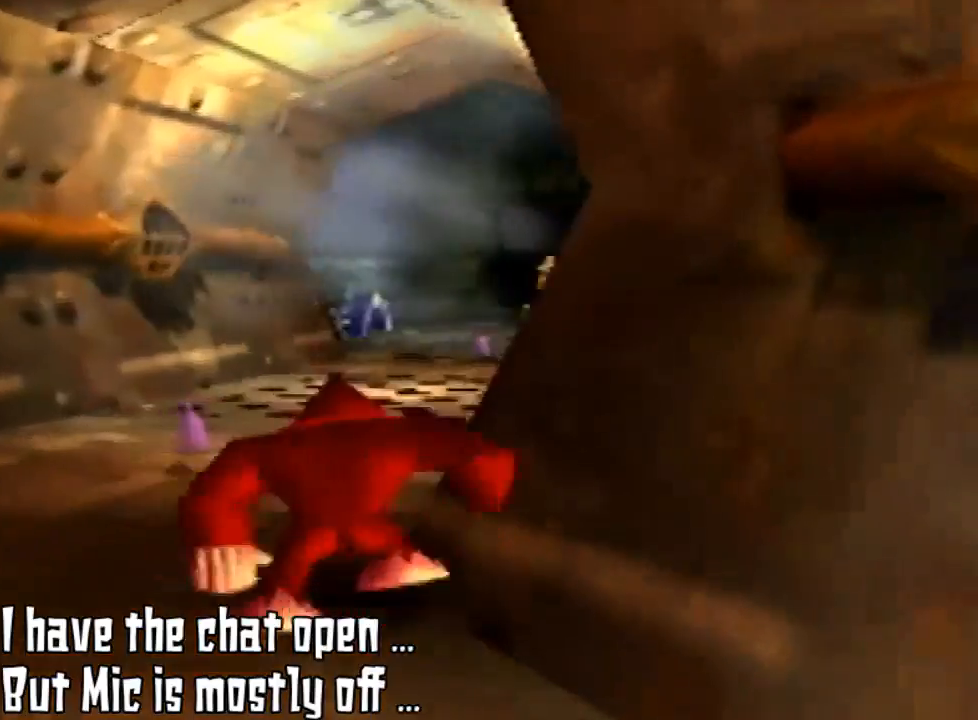
{"buttons": [], "left_stick": "up", "events": []}
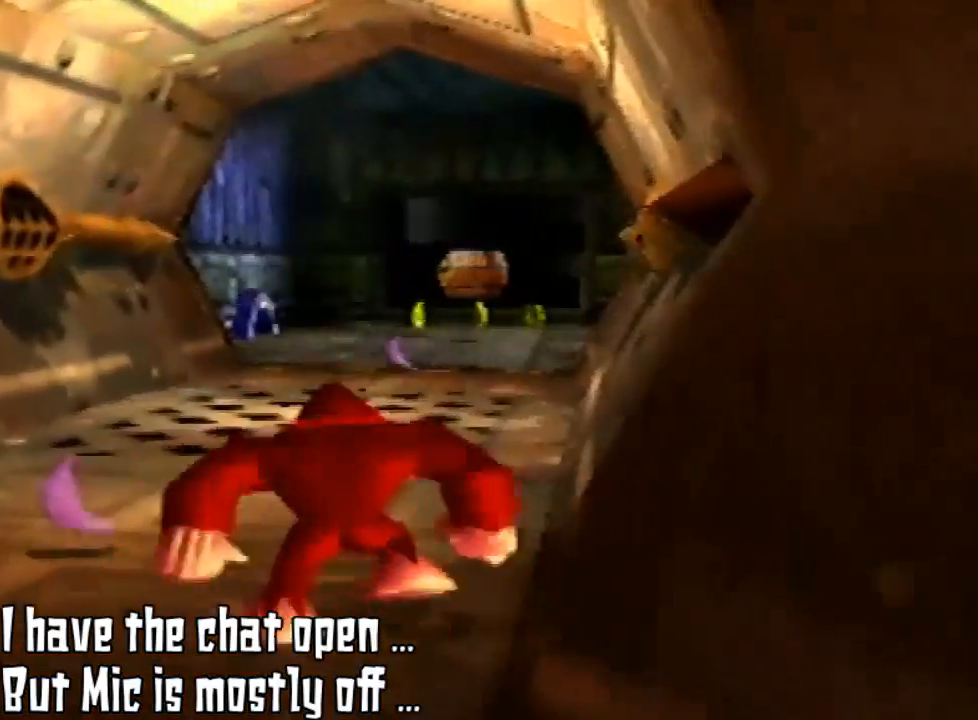
{"buttons": [], "left_stick": "up", "events": []}
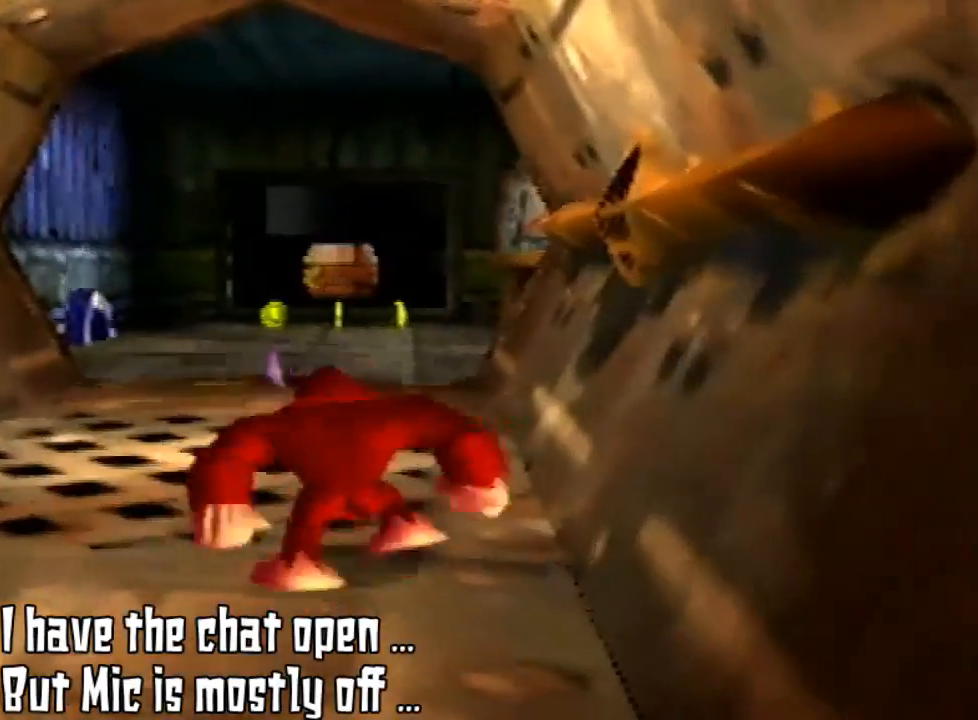
{"buttons": [], "left_stick": "up", "events": []}
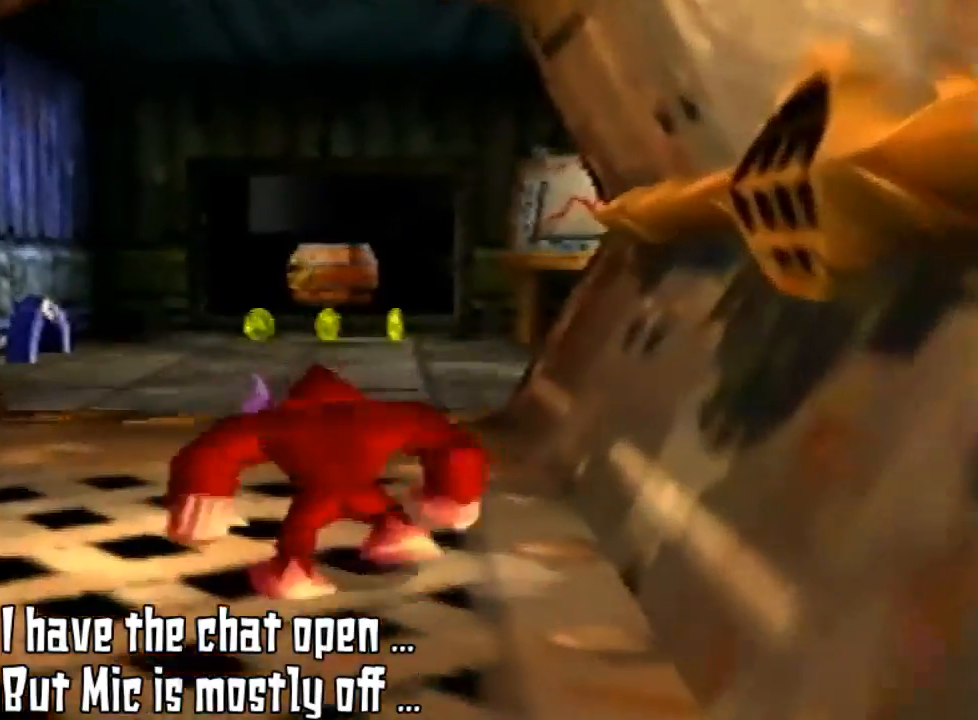
{"buttons": [], "left_stick": "up", "events": []}
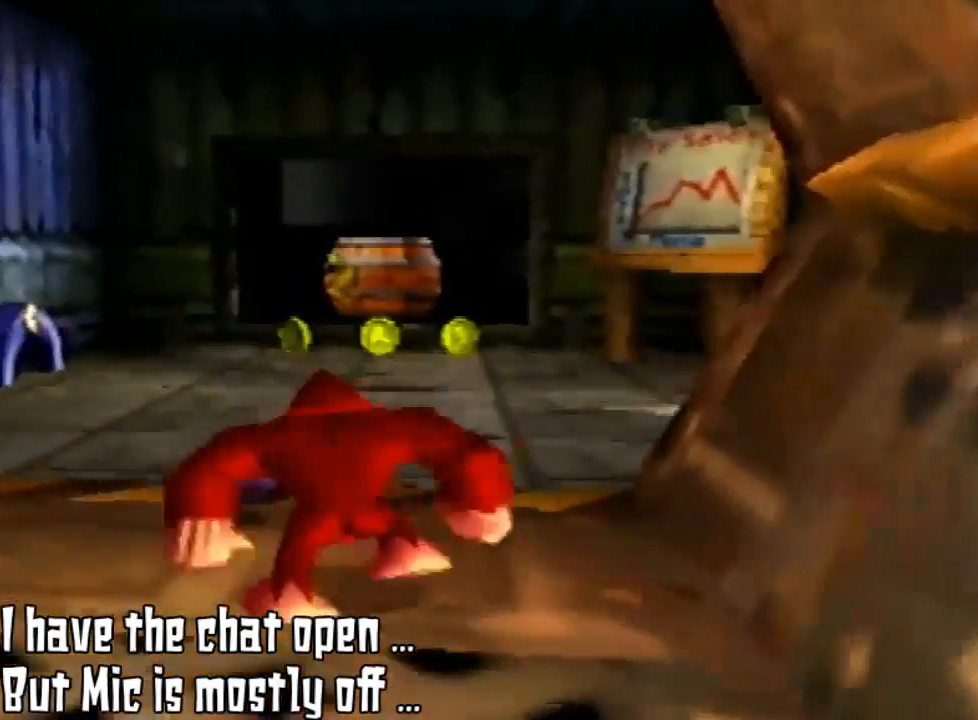
{"buttons": [], "left_stick": "up", "events": []}
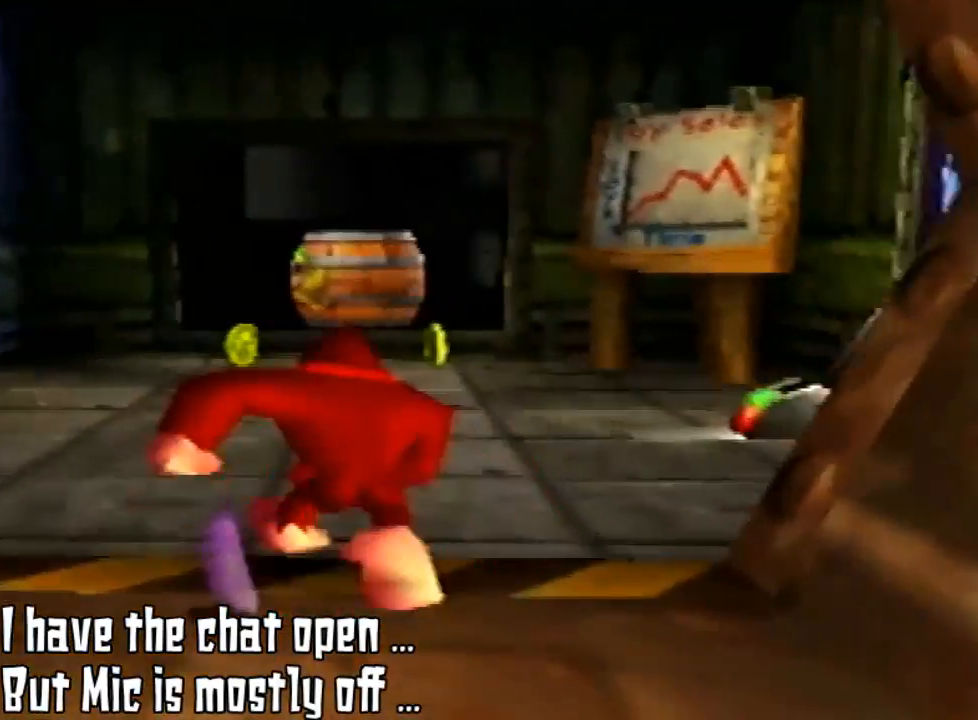
{"buttons": [], "left_stick": "up", "events": [[33, "C_LEFT", "down"], [133, "C_LEFT", "up"]]}
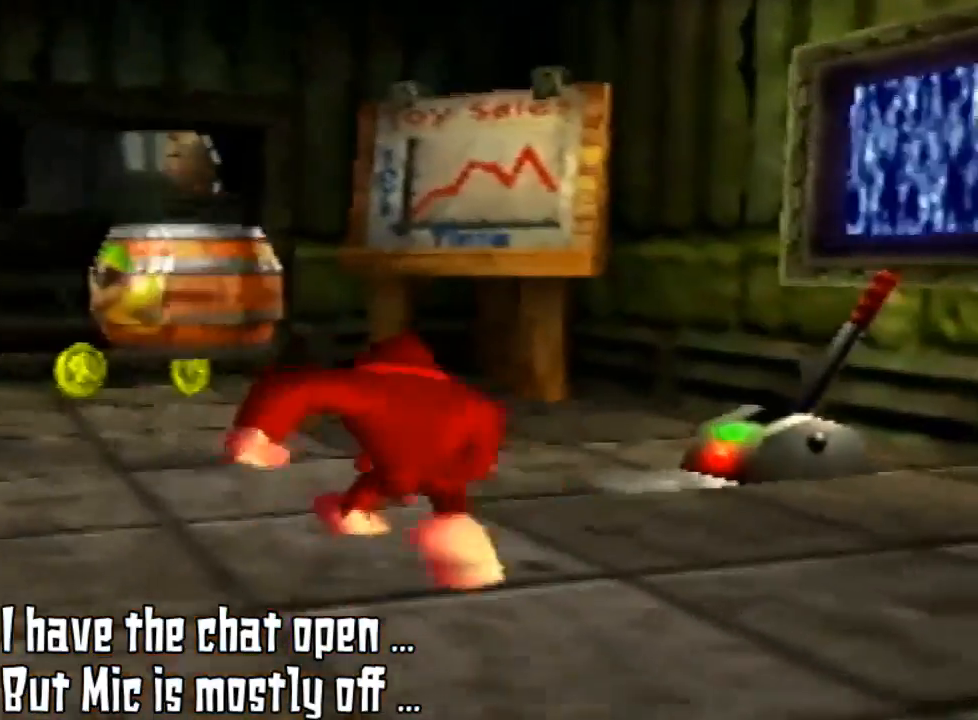
{"buttons": [], "left_stick": "up", "events": []}
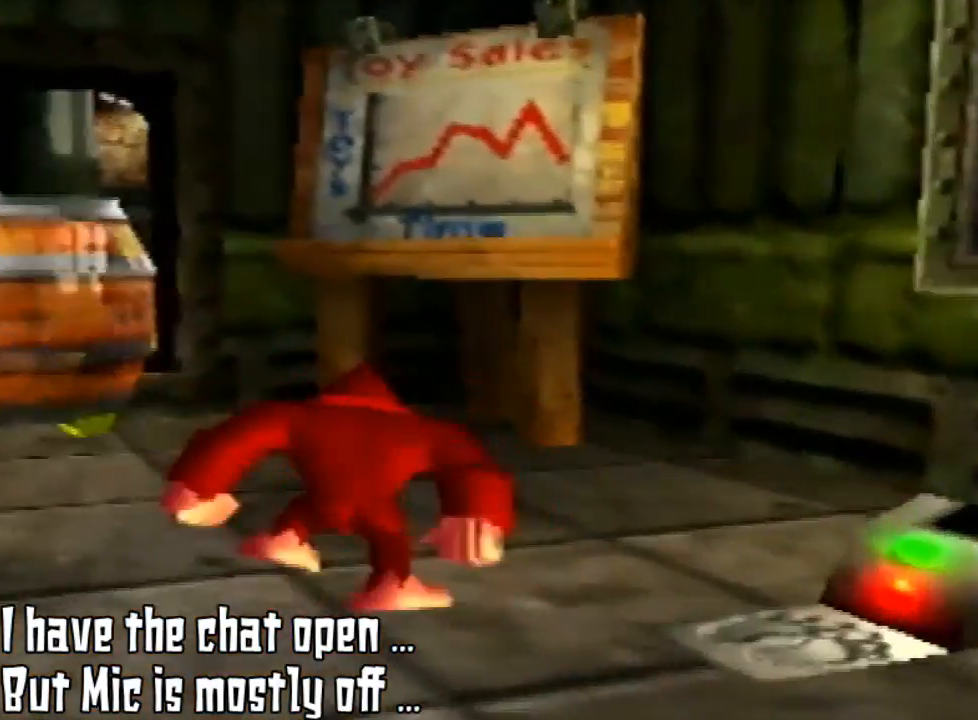
{"buttons": [], "left_stick": "up", "events": []}
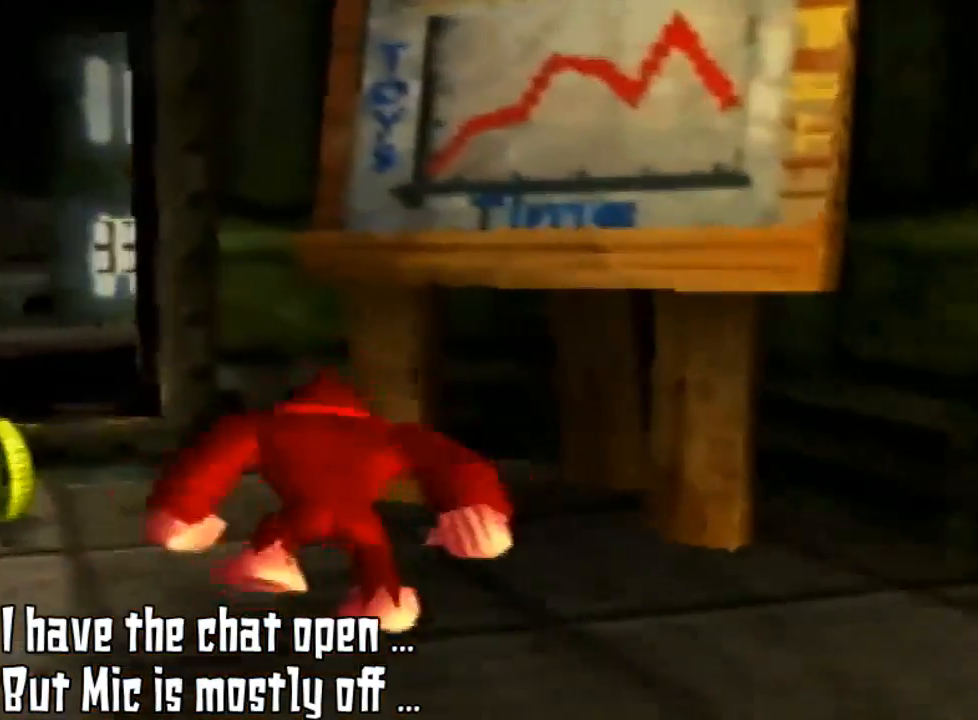
{"buttons": [], "left_stick": "up-left", "events": [[367, "left_stick", "up-left"]]}
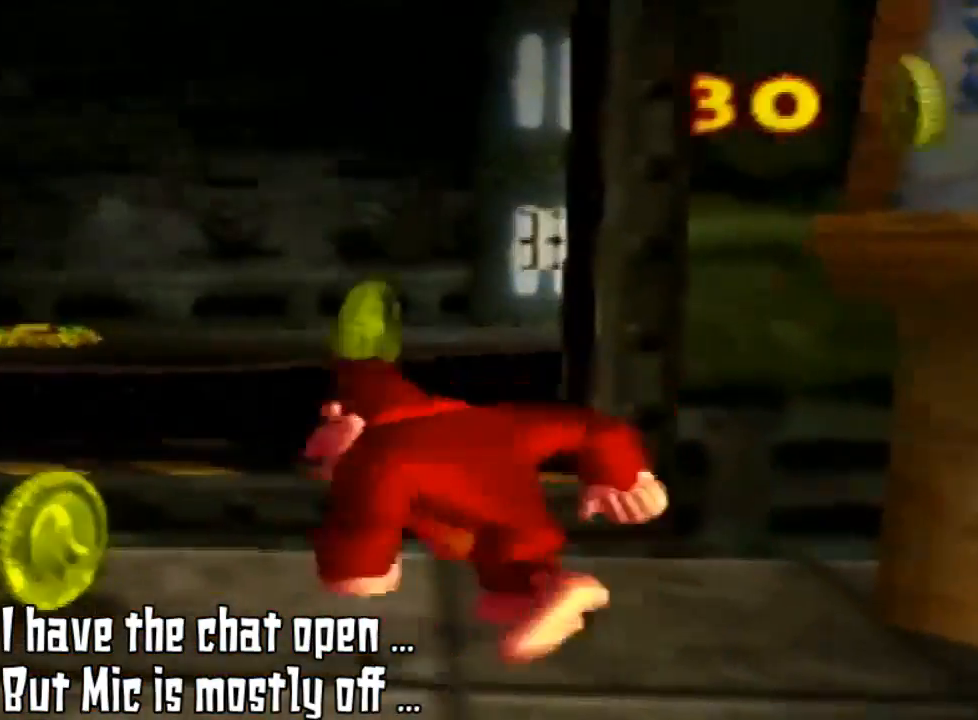
{"buttons": [], "left_stick": "up-left", "events": []}
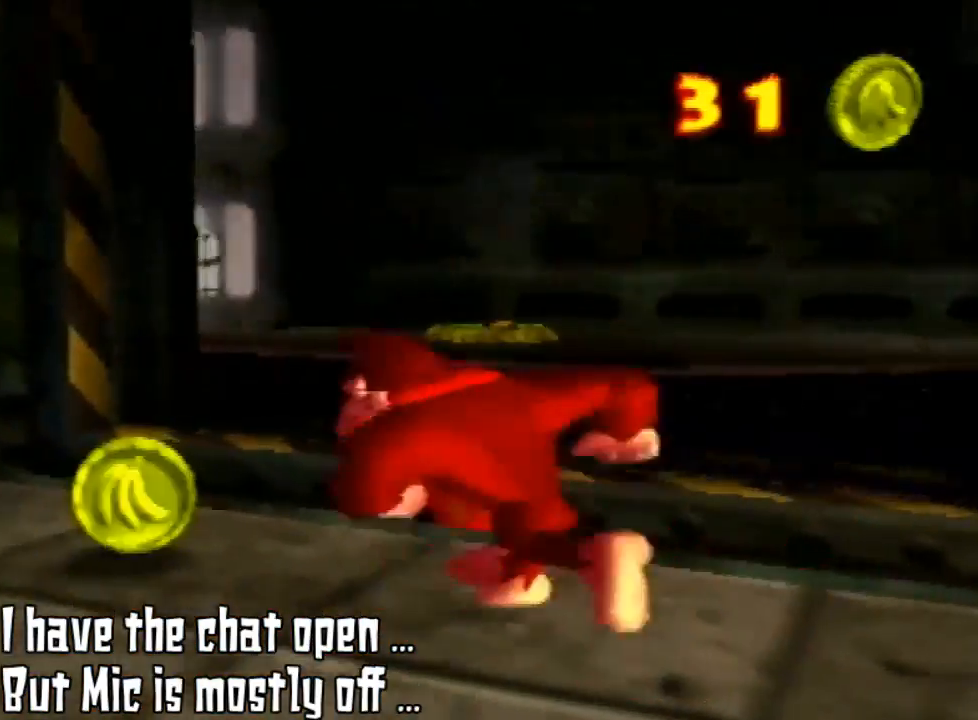
{"buttons": [], "left_stick": "up-left", "events": []}
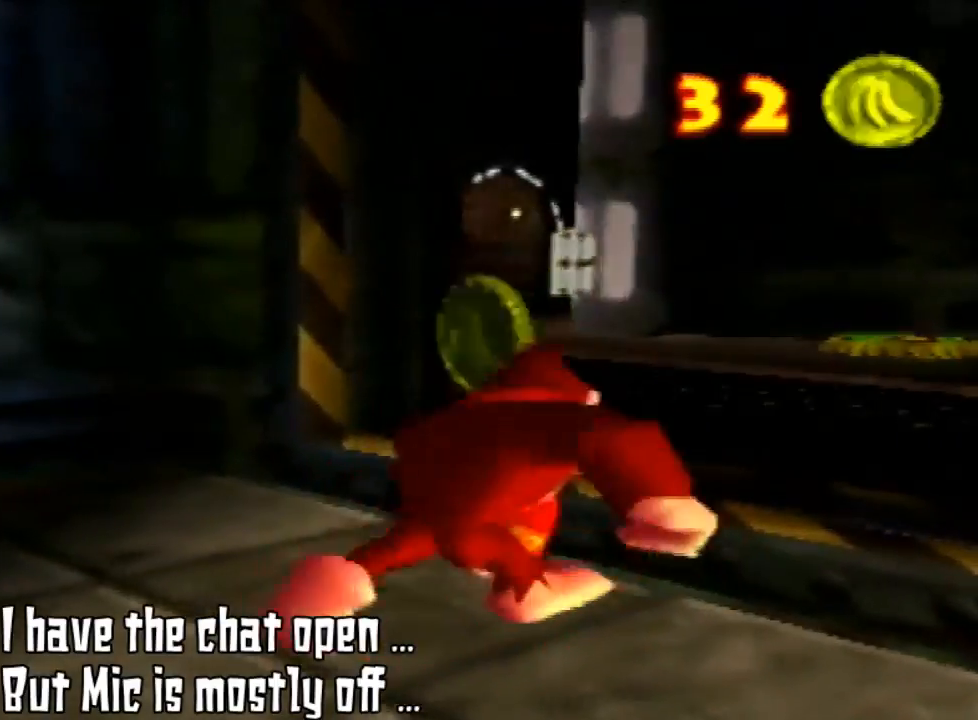
{"buttons": ["C_LEFT"], "left_stick": "up-right", "events": [[67, "left_stick", "up"], [200, "left_stick", "up-right"], [433, "C_LEFT", "down"]]}
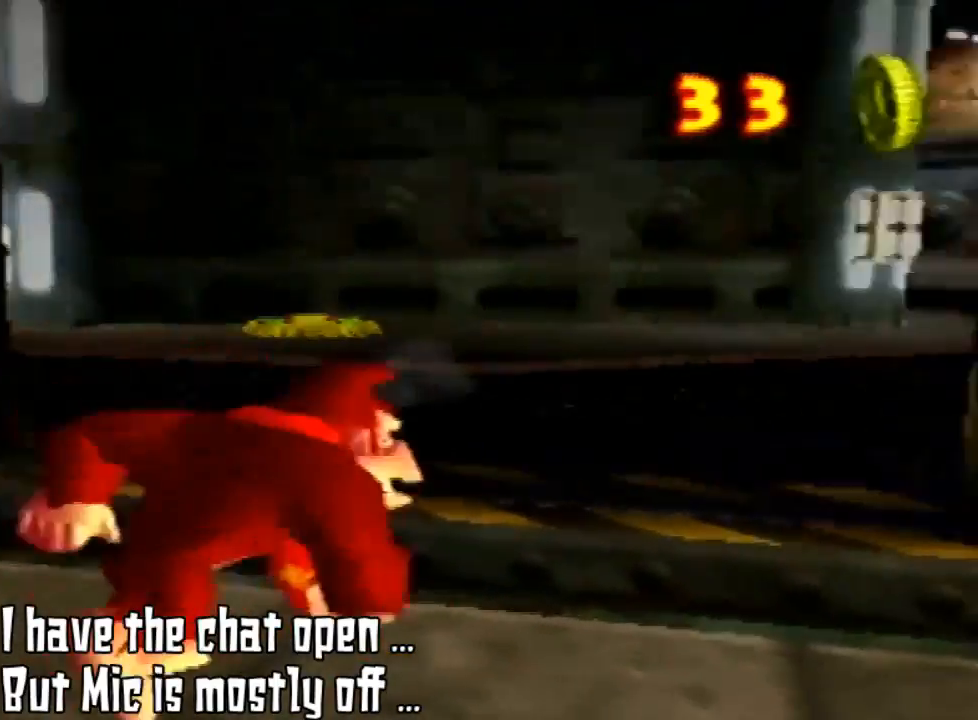
{"buttons": ["C_LEFT"], "left_stick": "right", "events": [[67, "C_LEFT", "up"], [100, "C_LEFT", "down"], [300, "left_stick", "right"]]}
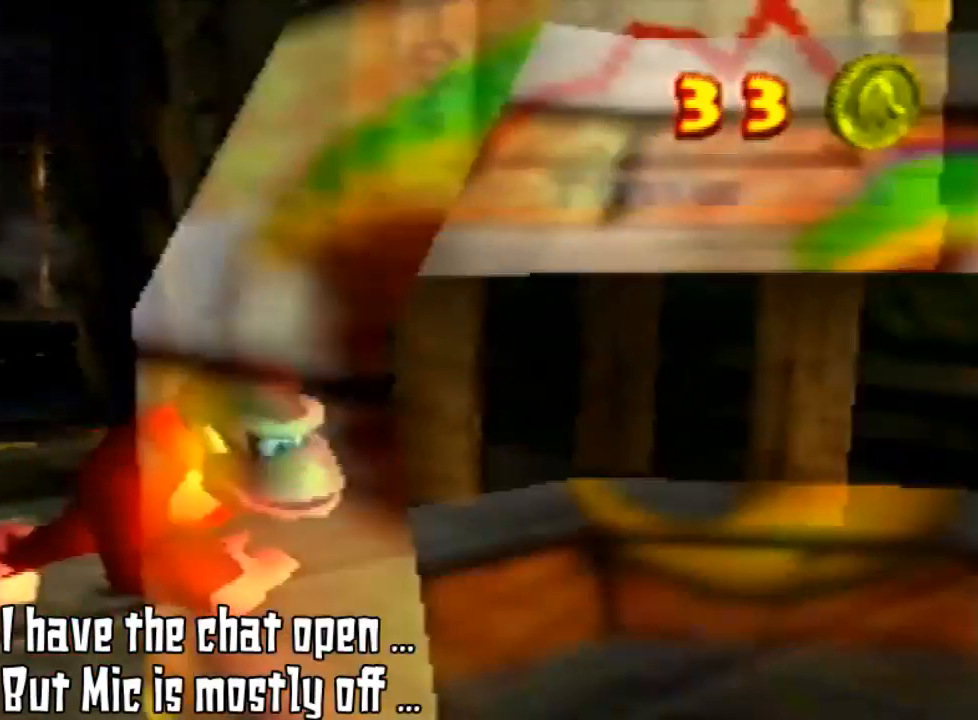
{"buttons": [], "left_stick": "right", "events": [[33, "C_LEFT", "up"], [33, "left_stick", "down-right"], [133, "C_LEFT", "down"], [300, "C_LEFT", "up"], [367, "left_stick", "right"]]}
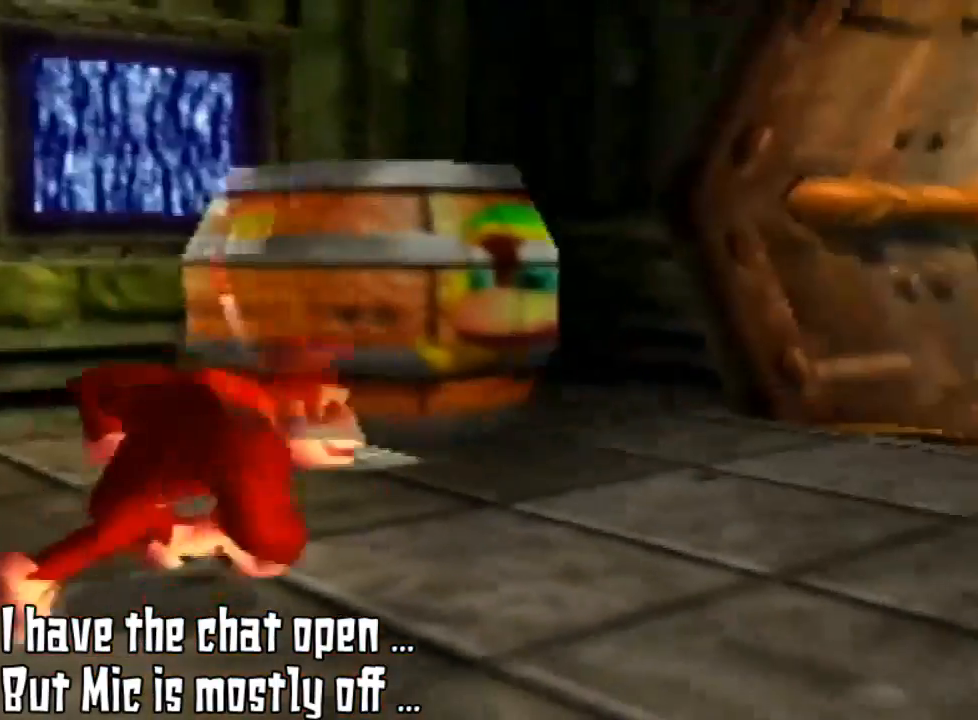
{"buttons": [], "left_stick": "center", "events": [[167, "left_stick", "center"]]}
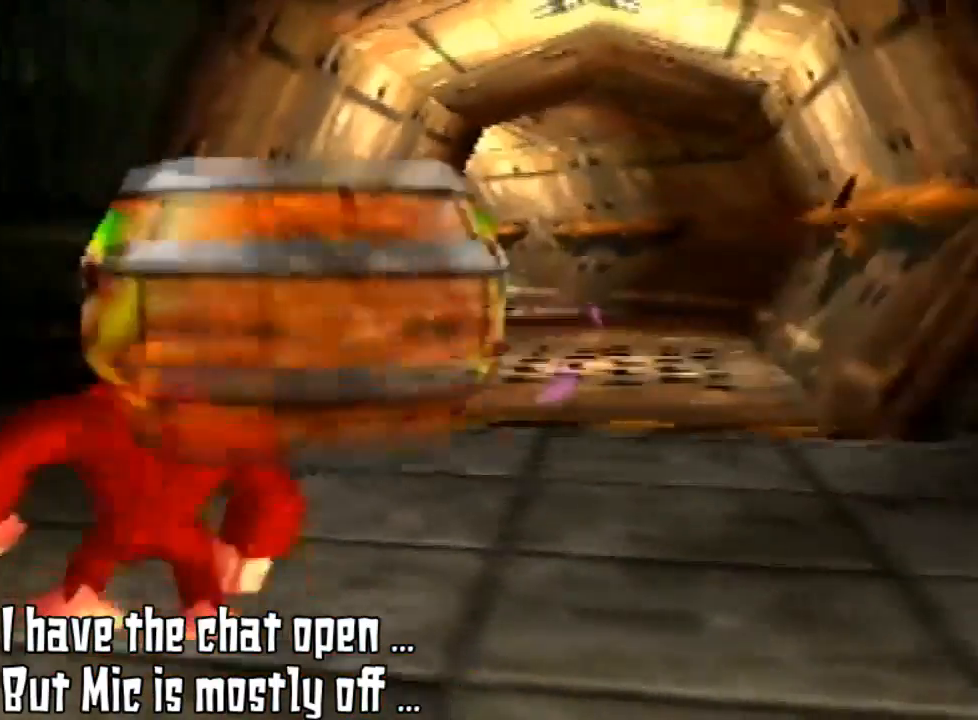
{"buttons": [], "left_stick": "up-left", "events": [[167, "left_stick", "up"], [333, "left_stick", "up-left"]]}
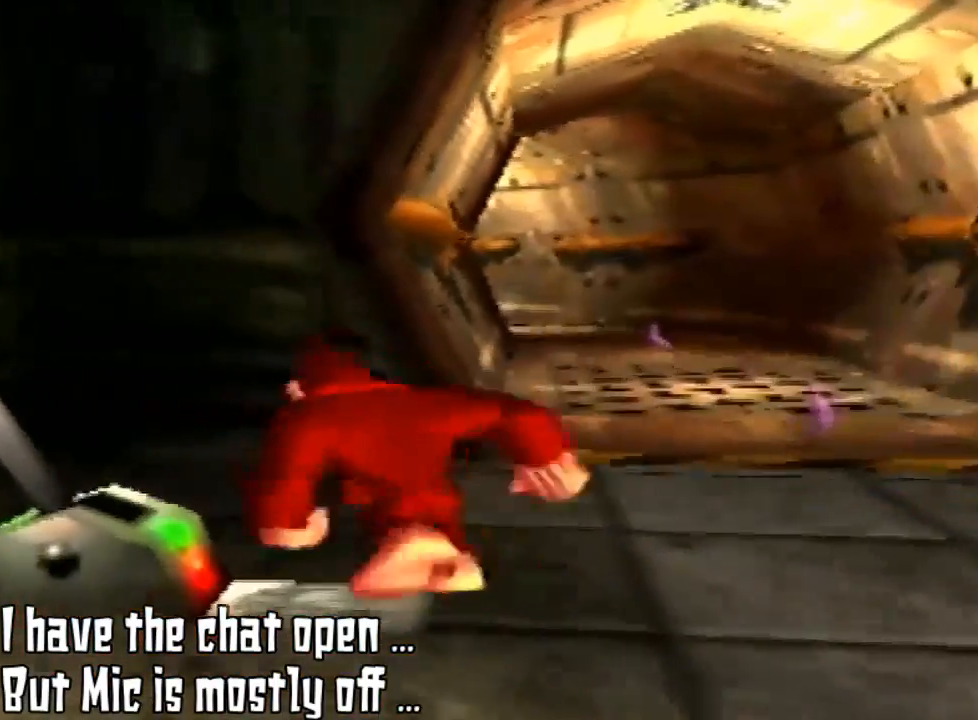
{"buttons": [], "left_stick": "center", "events": [[67, "left_stick", "center"]]}
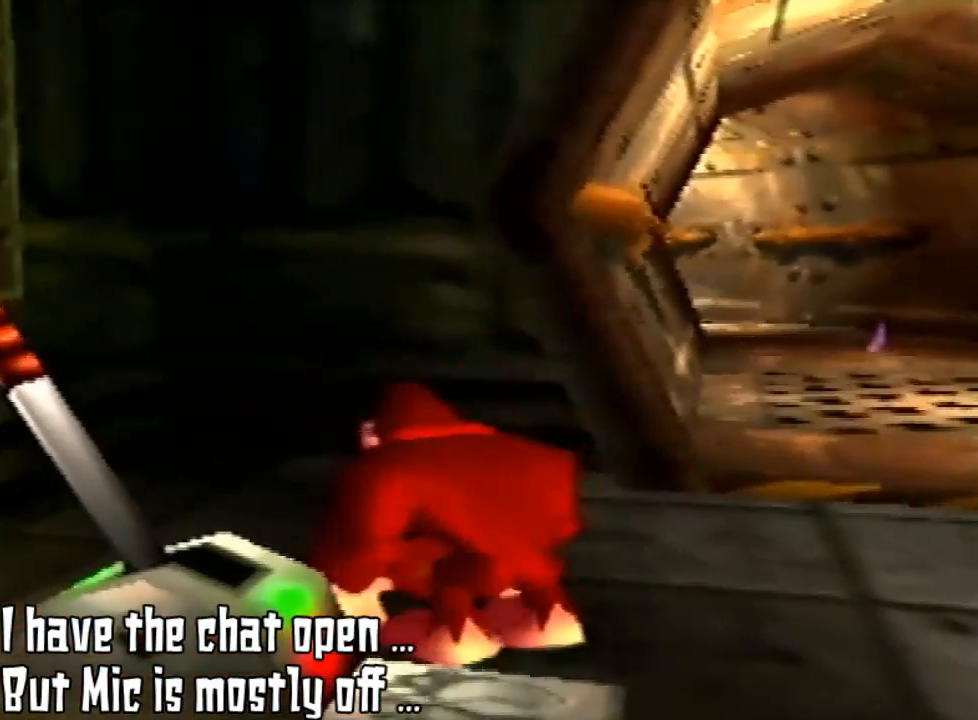
{"buttons": [], "left_stick": "down-right", "events": [[500, "left_stick", "down-right"]]}
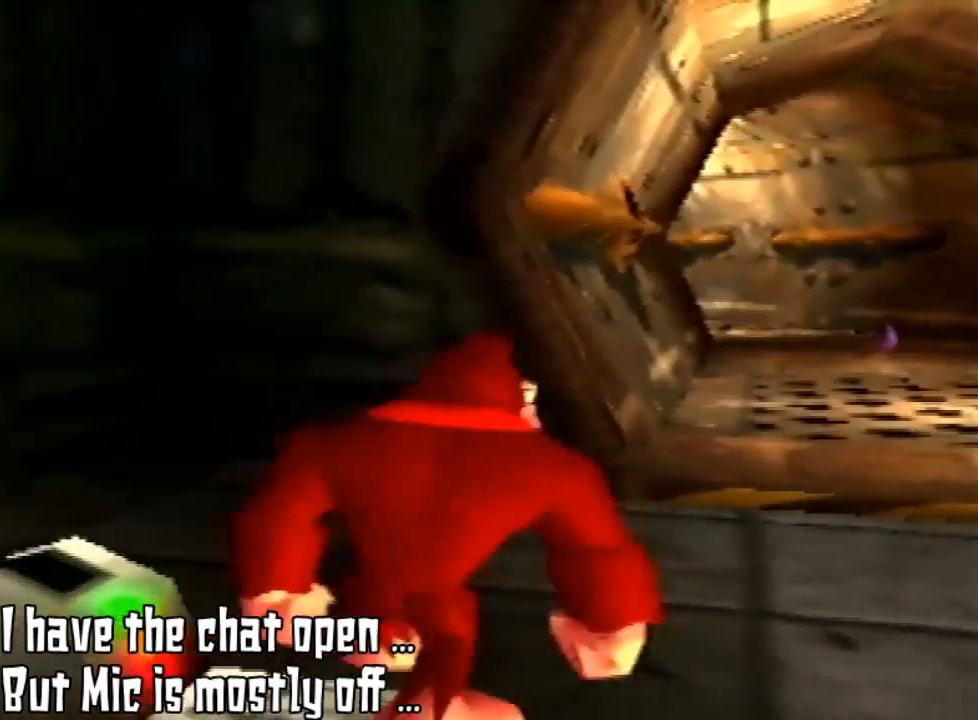
{"buttons": [], "left_stick": "center", "events": [[100, "left_stick", "center"]]}
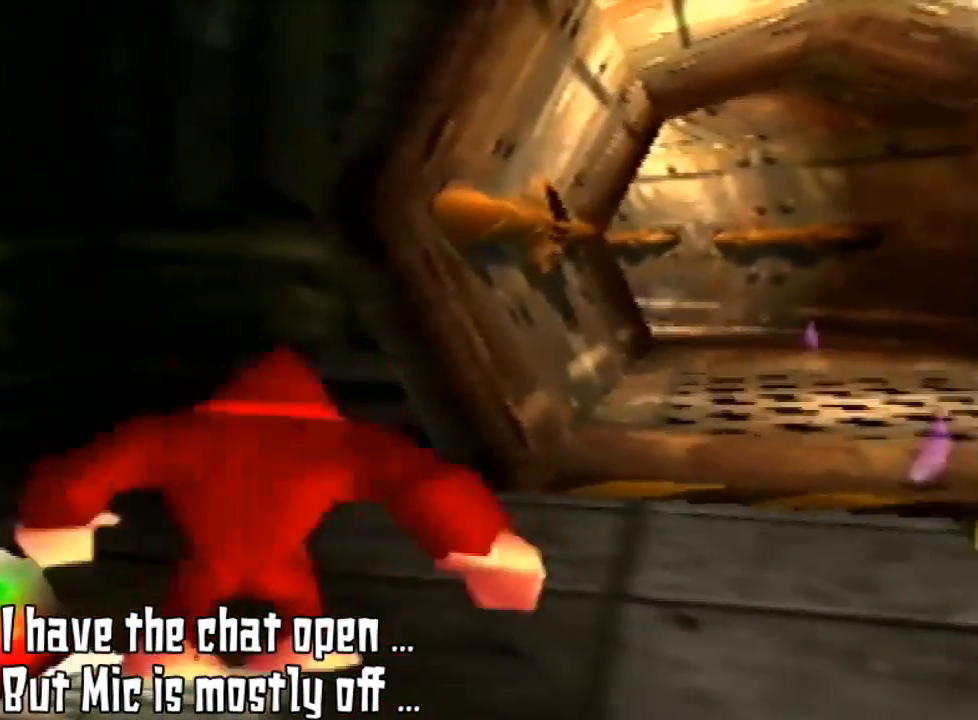
{"buttons": [], "left_stick": "center", "events": []}
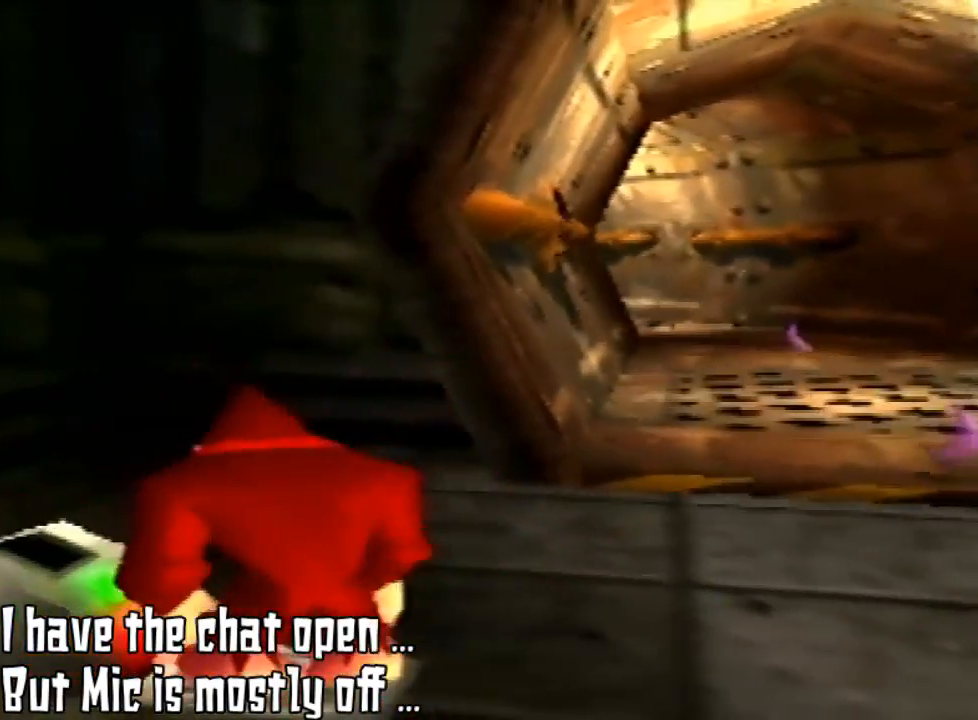
{"buttons": ["B"], "left_stick": "center", "events": [[433, "B", "down"]]}
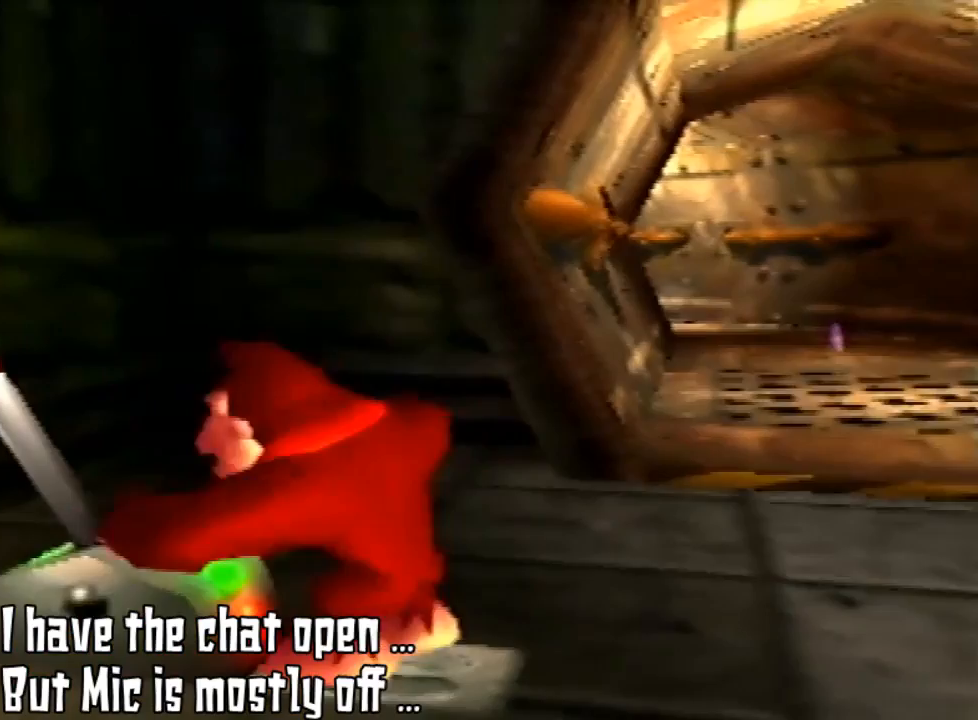
{"buttons": [], "left_stick": "center", "events": [[33, "B", "up"]]}